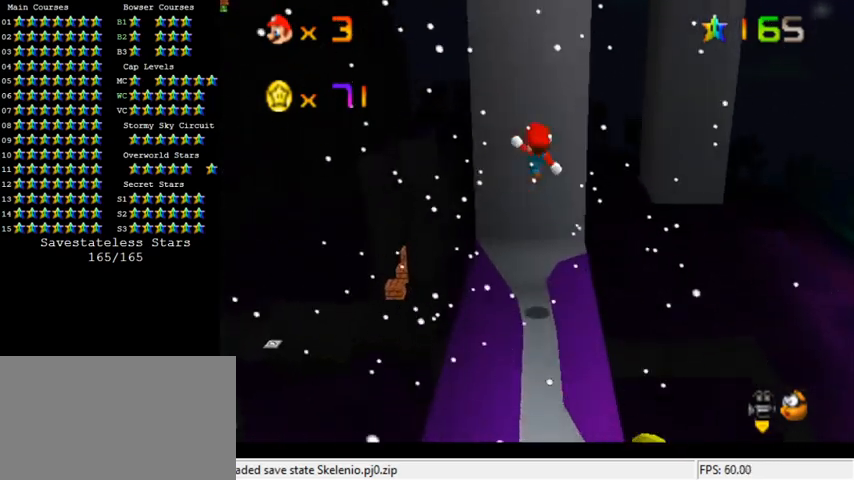
Gameplay with keyboard; each line is a JSON object with the keys held at the frame after it. "events" lists presses ("down") and releases ("up") of "a", "c", "ctrl", "d", "down", "left", "return", "right", "s", "shift", "up", "w", "x" and "y" between this image and that frame as [ms after this image, input, new state], when the widget could be followed in between. No other keys are recorded. Mouse input is not recorded.
{"keys": ["left", "up"], "events": [[33, "up", "down"], [100, "ctrl", "up"], [100, "shift", "up"], [133, "left", "down"], [200, "left", "up"], [400, "left", "down"]]}
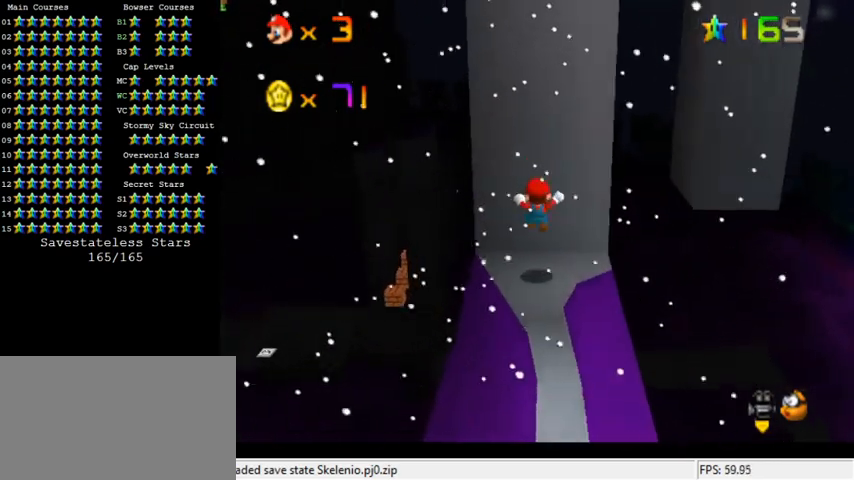
{"keys": [], "events": [[33, "left", "up"], [367, "left", "down"], [433, "up", "up"], [467, "left", "up"]]}
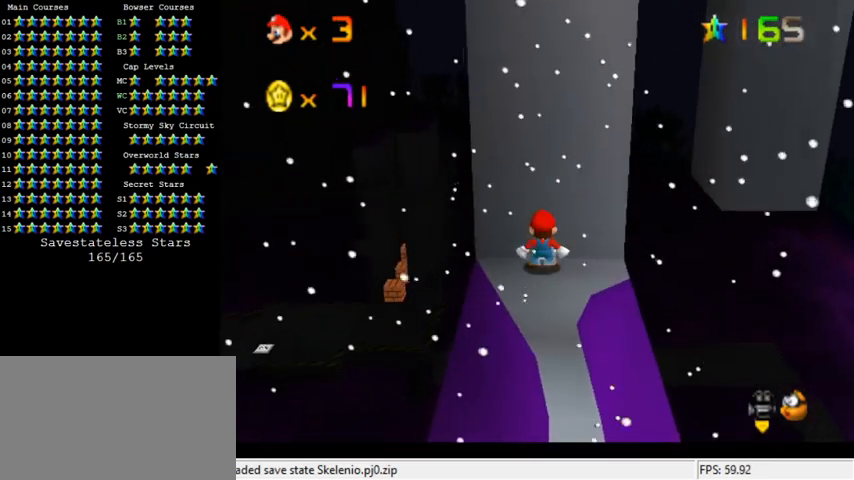
{"keys": [], "events": [[200, "shift", "down"], [300, "left", "down"], [300, "shift", "up"], [467, "left", "up"]]}
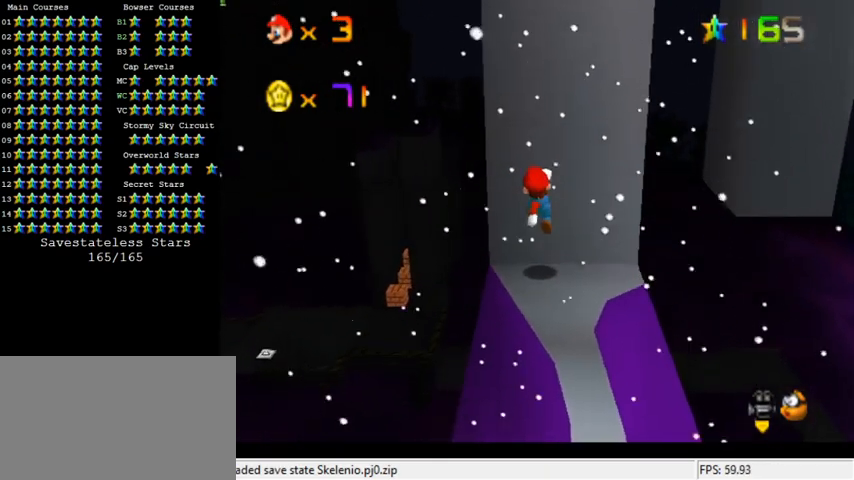
{"keys": ["up"], "events": [[333, "up", "down"]]}
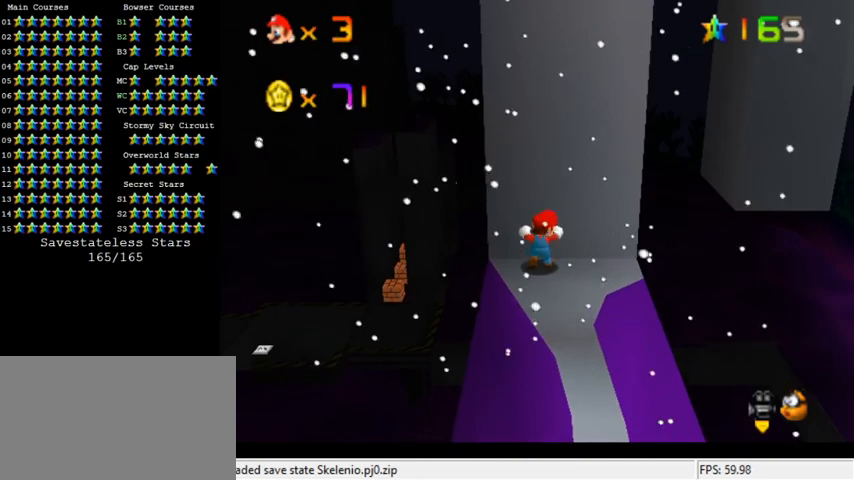
{"keys": [], "events": [[33, "up", "up"]]}
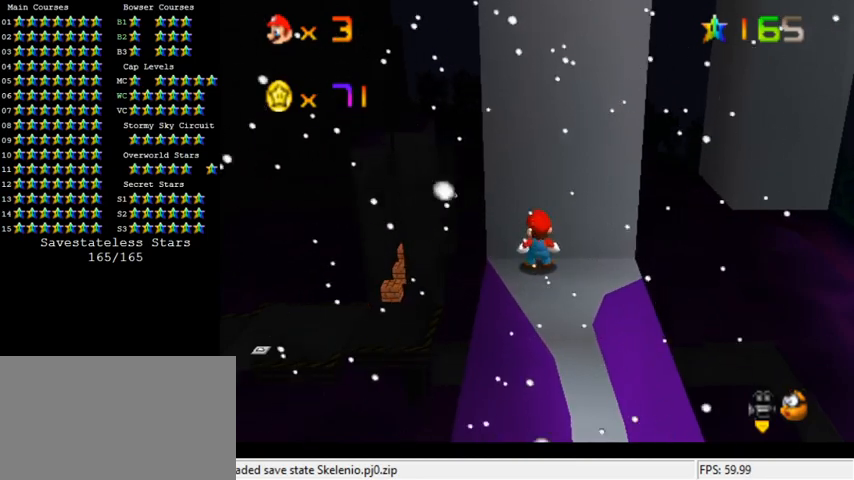
{"keys": ["right", "shift", "up", "y"], "events": [[133, "right", "down"], [367, "y", "down"], [400, "shift", "down"], [467, "up", "down"]]}
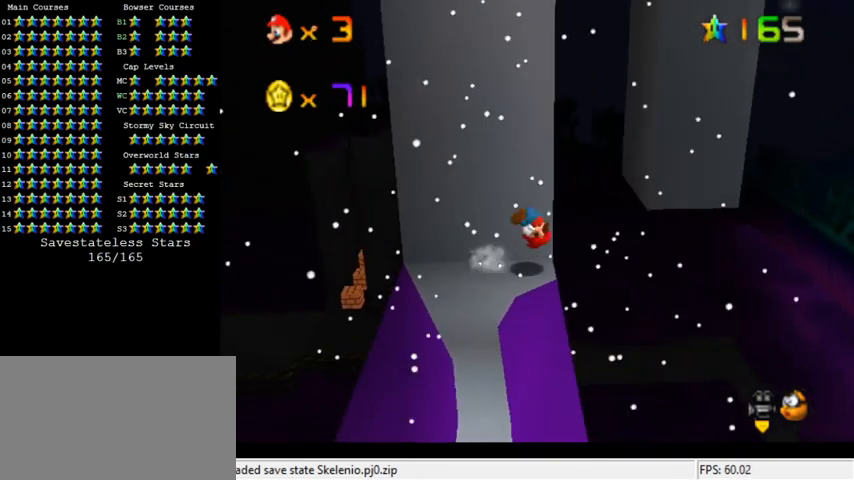
{"keys": ["left", "shift"], "events": [[233, "right", "up"], [367, "right", "down"], [400, "shift", "up"], [433, "y", "up"], [500, "left", "down"], [500, "right", "up"], [500, "shift", "down"], [500, "up", "up"]]}
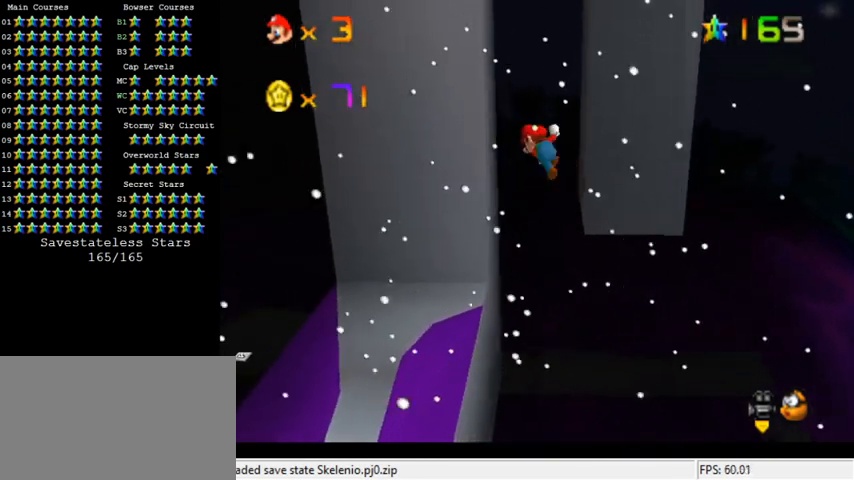
{"keys": ["left", "right"], "events": [[67, "shift", "up"], [133, "shift", "down"], [233, "shift", "up"], [267, "right", "down"], [300, "left", "up"], [300, "shift", "down"], [400, "shift", "up"], [500, "left", "down"]]}
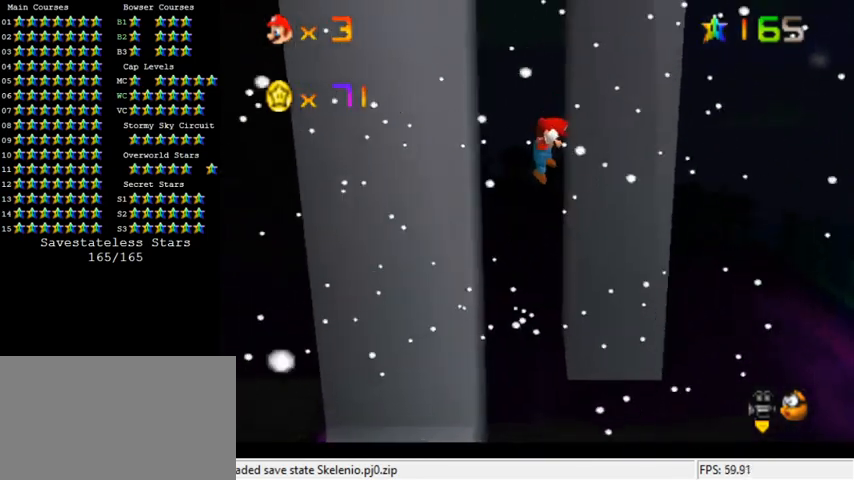
{"keys": ["right"], "events": [[33, "right", "up"], [33, "shift", "down"], [133, "shift", "up"], [267, "right", "down"], [300, "left", "up"], [300, "shift", "down"], [433, "shift", "up"]]}
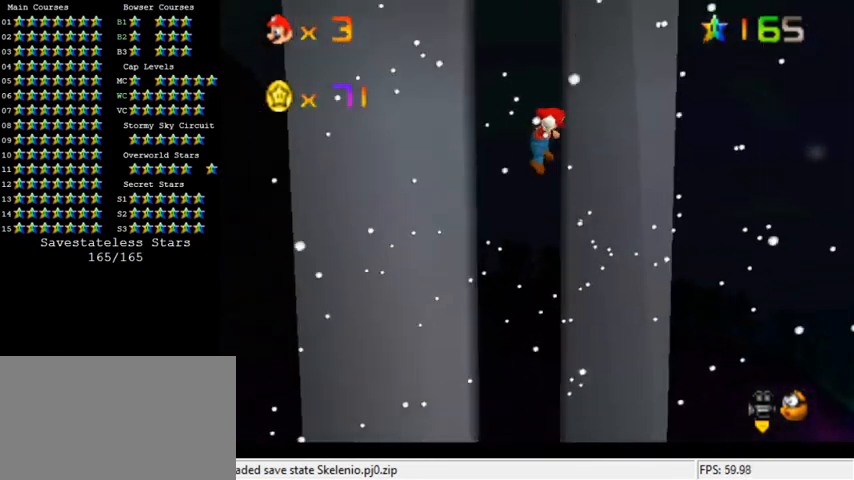
{"keys": ["right", "up"], "events": [[33, "left", "down"], [67, "right", "up"], [67, "shift", "down"], [167, "shift", "up"], [333, "left", "up"], [333, "right", "down"], [333, "shift", "down"], [433, "shift", "up"], [500, "up", "down"]]}
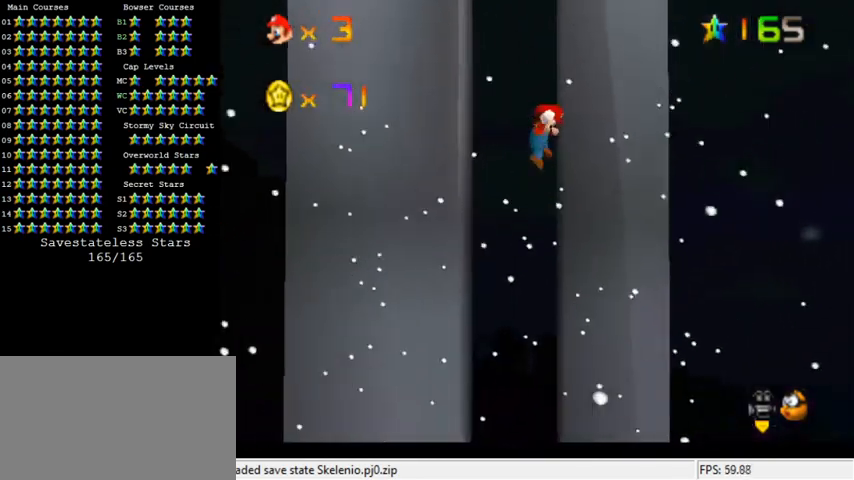
{"keys": ["right", "up"], "events": [[67, "left", "down"], [67, "right", "up"], [67, "shift", "down"], [200, "shift", "up"], [300, "left", "up"], [300, "right", "down"], [333, "shift", "down"], [433, "shift", "up"]]}
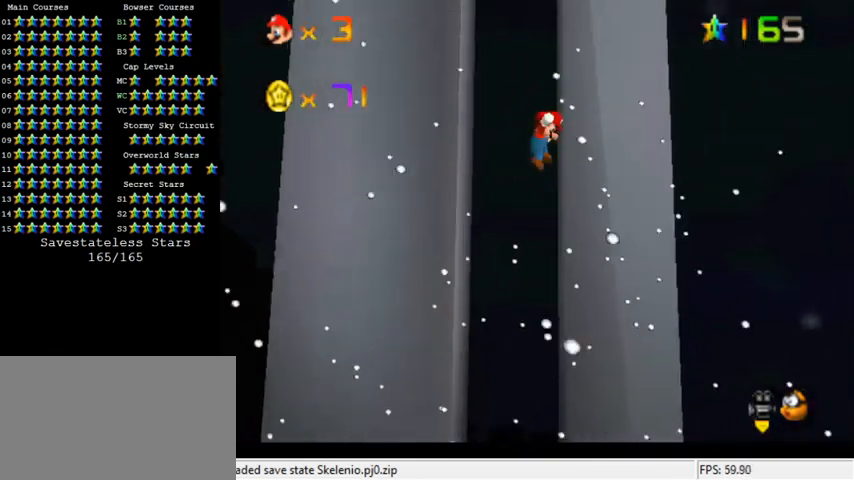
{"keys": ["right", "up"], "events": [[33, "left", "down"], [33, "right", "up"], [67, "shift", "down"], [67, "up", "up"], [167, "shift", "up"], [267, "right", "down"], [300, "left", "up"], [300, "shift", "down"], [400, "shift", "up"], [400, "up", "down"]]}
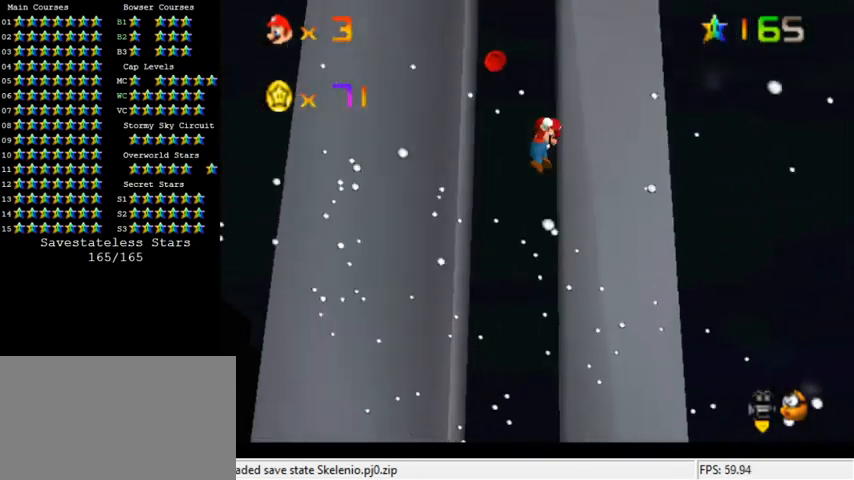
{"keys": ["right"], "events": [[100, "left", "down"], [100, "right", "up"], [100, "shift", "down"], [100, "up", "up"], [200, "shift", "up"], [300, "right", "down"], [333, "left", "up"], [333, "shift", "down"], [433, "shift", "up"]]}
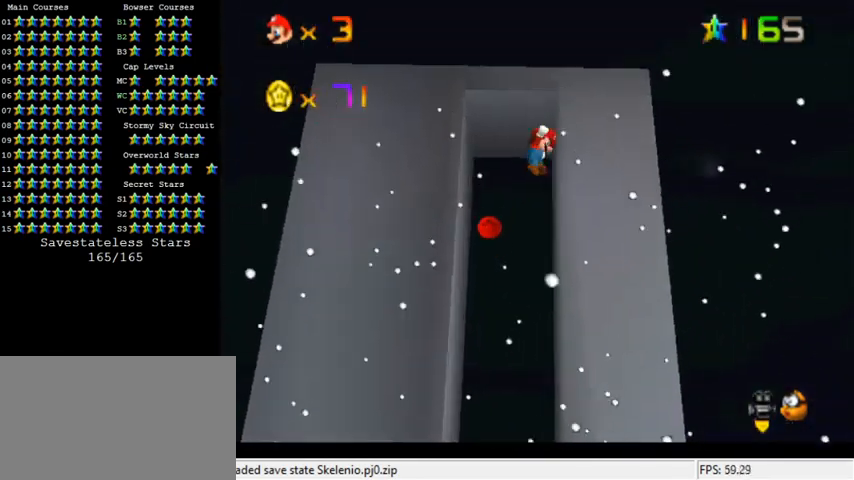
{"keys": ["right"], "events": [[67, "left", "down"], [67, "right", "up"], [67, "shift", "down"], [167, "shift", "up"], [300, "right", "down"], [333, "left", "up"], [333, "shift", "down"], [467, "shift", "up"]]}
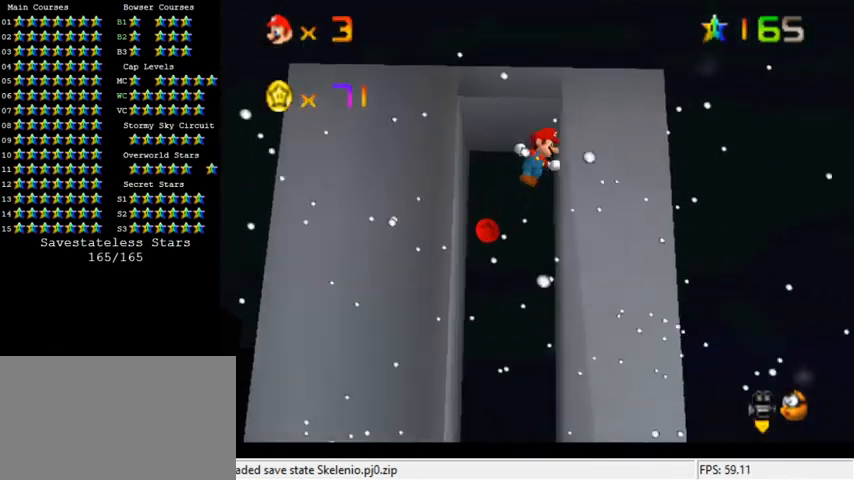
{"keys": ["right"], "events": [[100, "left", "down"], [100, "right", "up"], [133, "shift", "down"], [133, "up", "down"], [233, "shift", "up"], [367, "left", "up"], [367, "right", "down"], [400, "shift", "down"], [433, "up", "up"], [500, "shift", "up"]]}
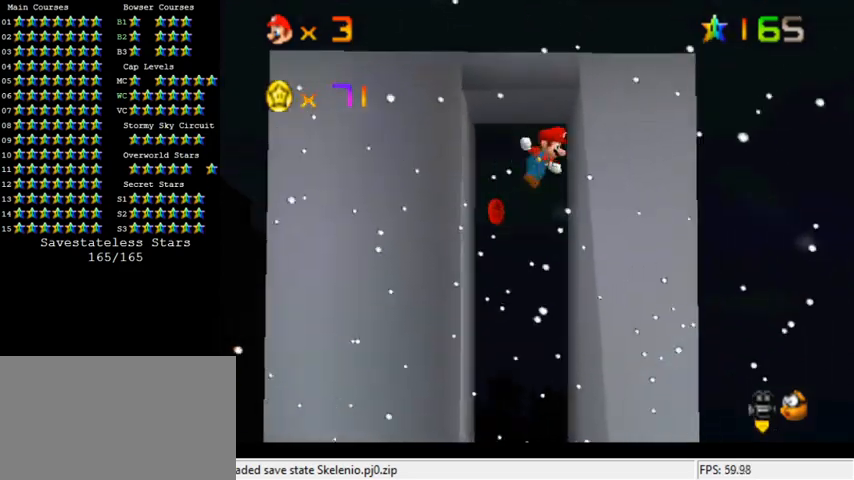
{"keys": ["right", "shift"], "events": [[100, "left", "down"], [133, "right", "up"], [133, "shift", "down"], [267, "shift", "up"], [267, "up", "down"], [433, "left", "up"], [433, "right", "down"], [433, "shift", "down"], [433, "up", "up"]]}
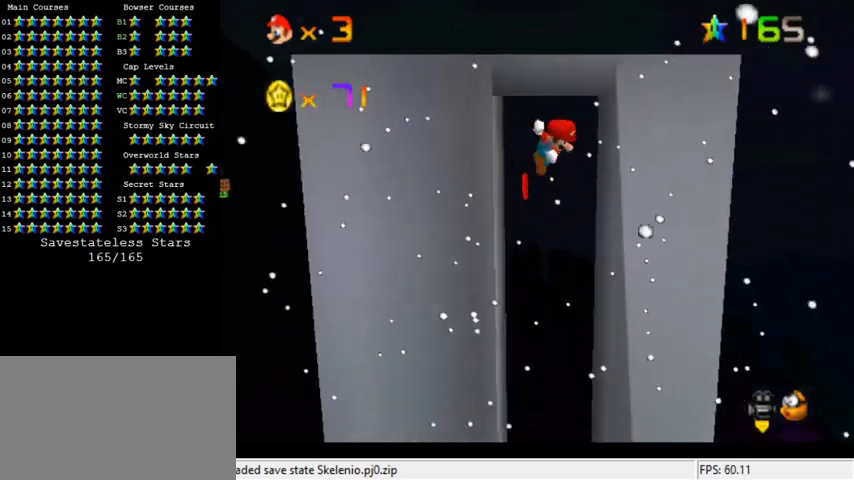
{"keys": ["right", "shift", "up"], "events": [[67, "shift", "up"], [200, "left", "down"], [200, "right", "up"], [200, "shift", "down"], [300, "up", "down"], [333, "shift", "up"], [433, "left", "up"], [433, "right", "down"], [467, "shift", "down"]]}
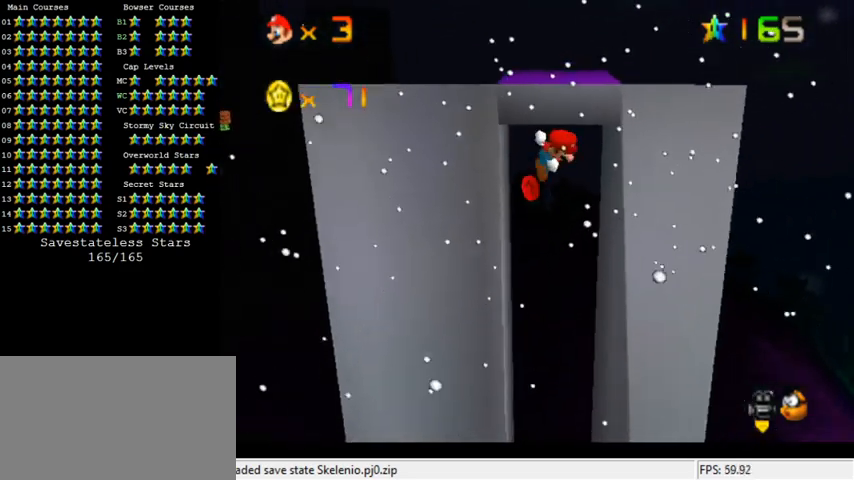
{"keys": ["right", "shift", "up"], "events": [[33, "up", "up"], [67, "shift", "up"], [200, "left", "down"], [200, "right", "up"], [200, "shift", "down"], [300, "shift", "up"], [400, "up", "down"], [467, "left", "up"], [467, "right", "down"], [467, "shift", "down"]]}
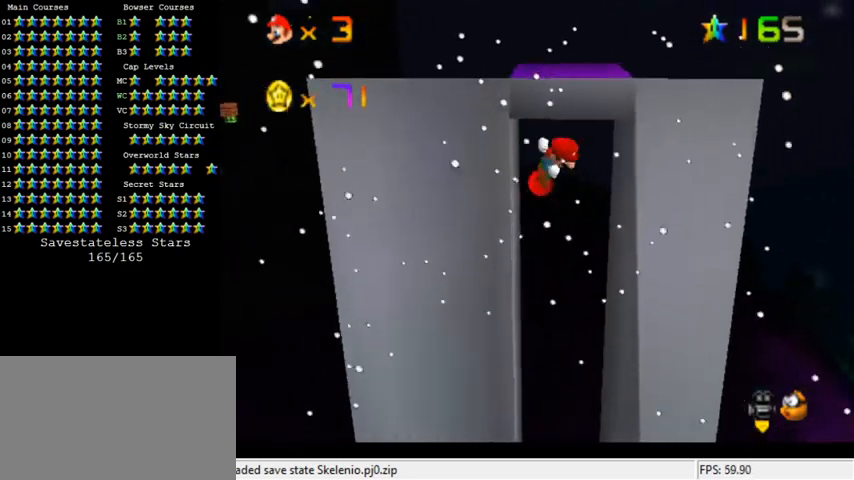
{"keys": ["left"], "events": [[100, "shift", "up"], [200, "left", "down"], [200, "right", "up"], [200, "up", "up"], [267, "shift", "down"], [400, "shift", "up"]]}
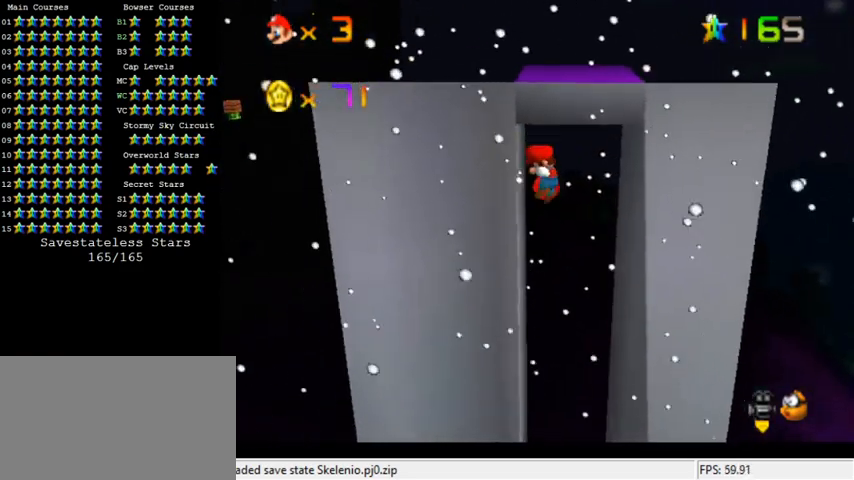
{"keys": ["left"], "events": [[33, "right", "down"], [33, "shift", "down"], [67, "left", "up"], [167, "shift", "up"], [233, "up", "down"], [333, "shift", "down"], [367, "left", "down"], [367, "right", "up"], [433, "shift", "up"], [433, "up", "up"]]}
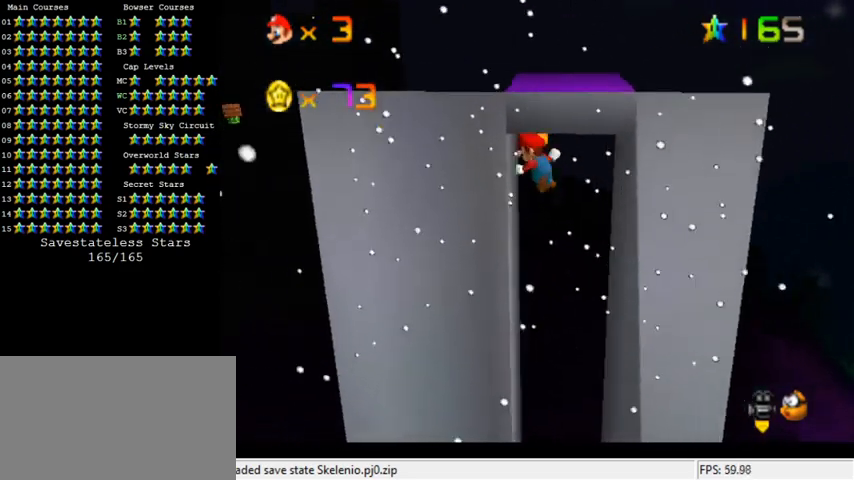
{"keys": ["left"], "events": [[67, "shift", "down"], [100, "right", "down"], [133, "left", "up"], [167, "down", "down"], [200, "shift", "up"], [367, "down", "up"], [400, "left", "down"], [400, "shift", "down"], [433, "right", "up"], [500, "shift", "up"]]}
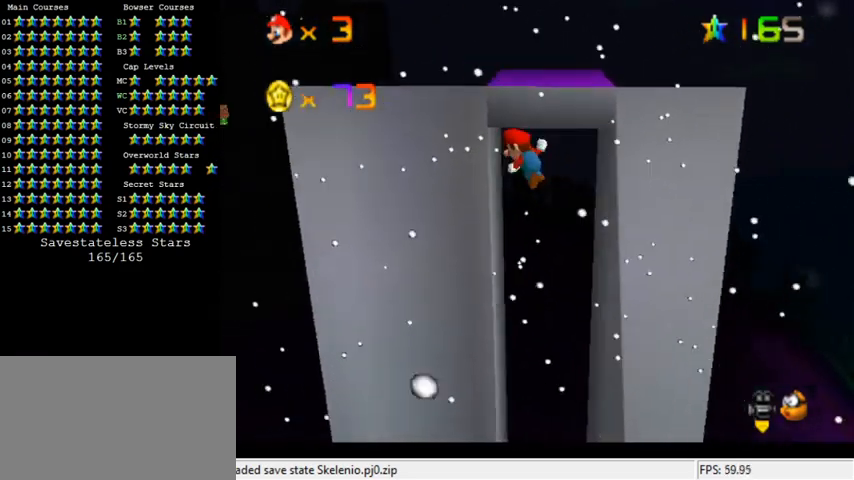
{"keys": ["down", "left", "shift"], "events": [[67, "down", "down"], [133, "shift", "down"], [267, "shift", "up"], [367, "shift", "down"], [433, "shift", "up"], [500, "shift", "down"]]}
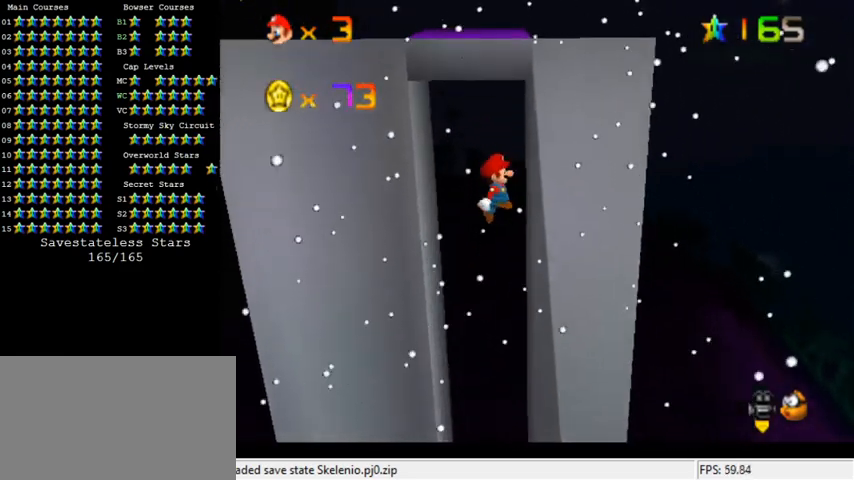
{"keys": ["down", "left", "shift"], "events": [[100, "shift", "up"], [133, "shift", "down"], [233, "shift", "up"], [333, "shift", "down"], [400, "shift", "up"], [500, "shift", "down"]]}
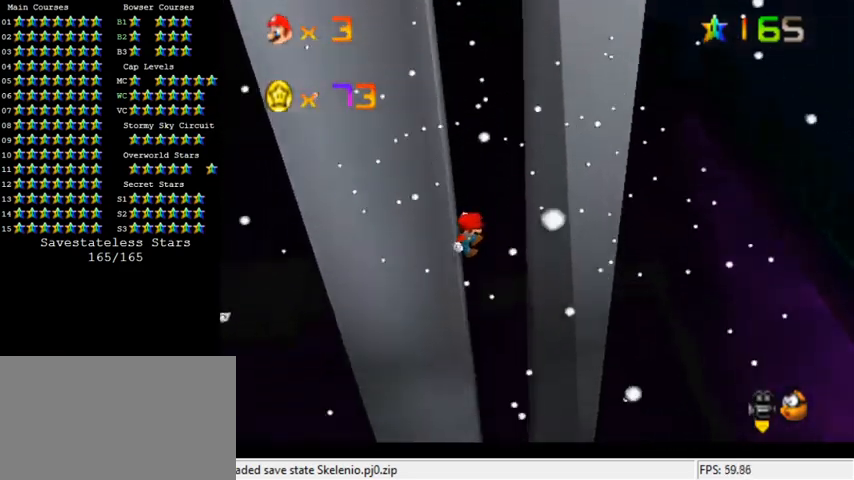
{"keys": ["left", "shift"], "events": [[67, "shift", "up"], [167, "shift", "down"], [233, "down", "up"], [300, "left", "up"], [300, "shift", "up"], [367, "left", "down"], [433, "shift", "down"]]}
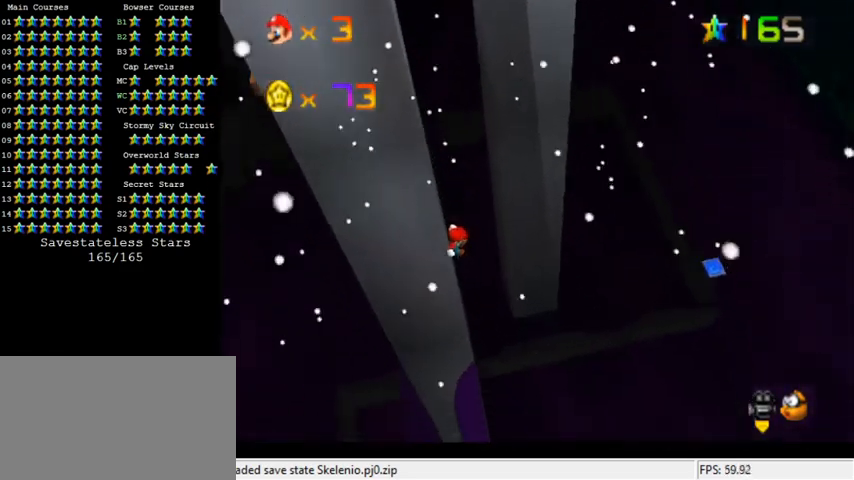
{"keys": [], "events": [[33, "down", "down"], [67, "shift", "up"], [100, "shift", "down"], [233, "shift", "up"], [300, "shift", "down"], [400, "down", "up"], [400, "shift", "up"], [467, "left", "up"]]}
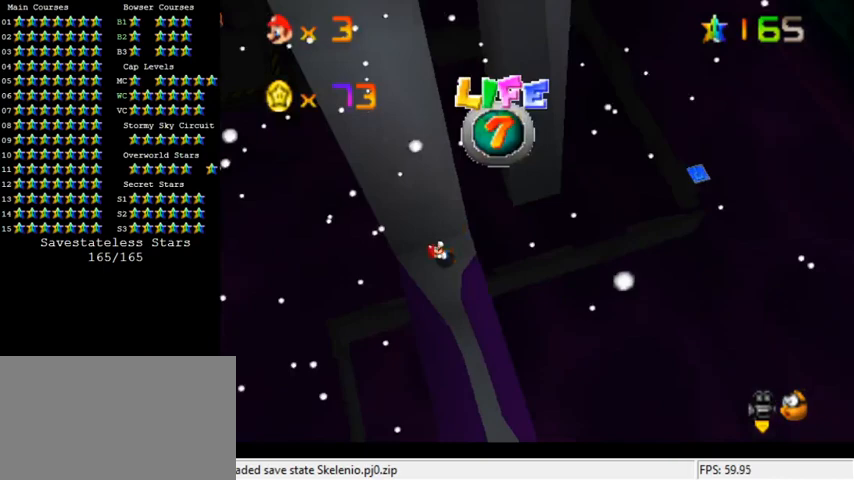
{"keys": ["right", "up"], "events": [[467, "right", "down"], [500, "up", "down"]]}
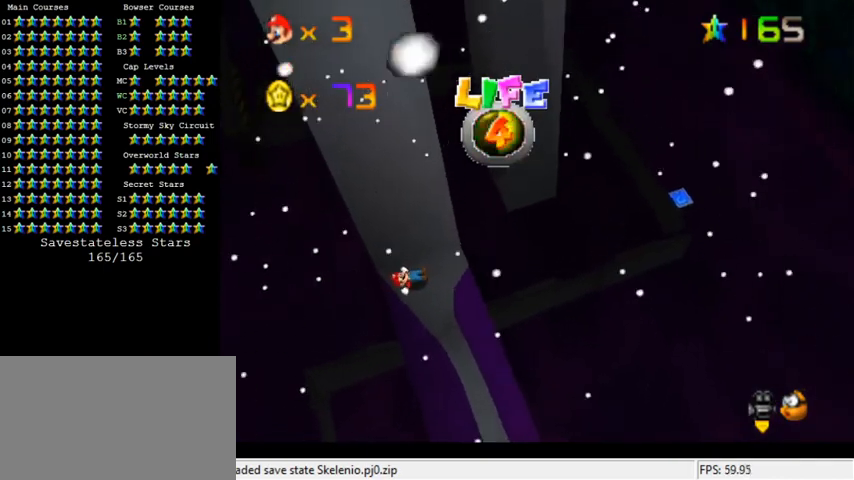
{"keys": ["right", "up"], "events": [[100, "c", "down"], [200, "c", "up"], [267, "c", "down"], [367, "c", "up"]]}
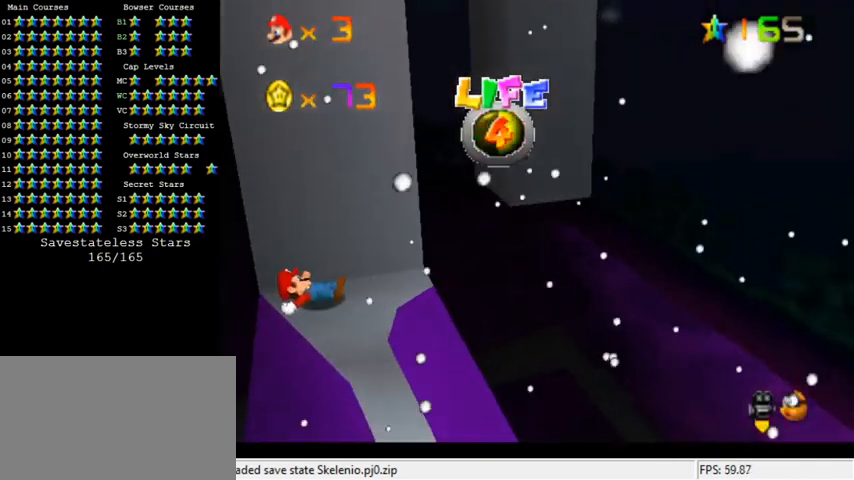
{"keys": ["right"], "events": [[133, "up", "up"]]}
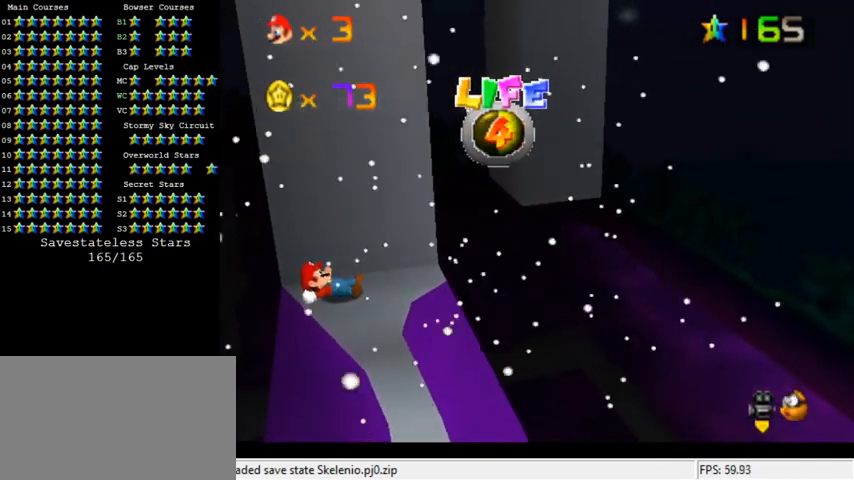
{"keys": [], "events": [[400, "right", "up"]]}
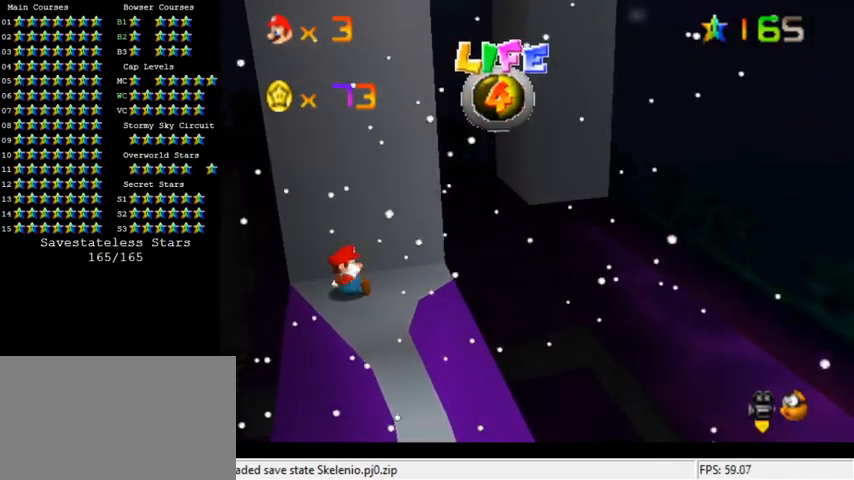
{"keys": [], "events": []}
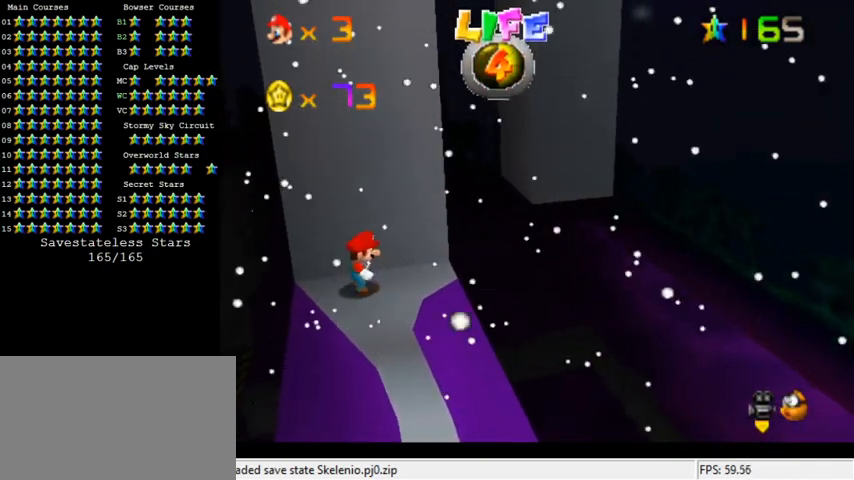
{"keys": ["up"], "events": [[200, "right", "down"], [233, "up", "down"], [367, "right", "up"]]}